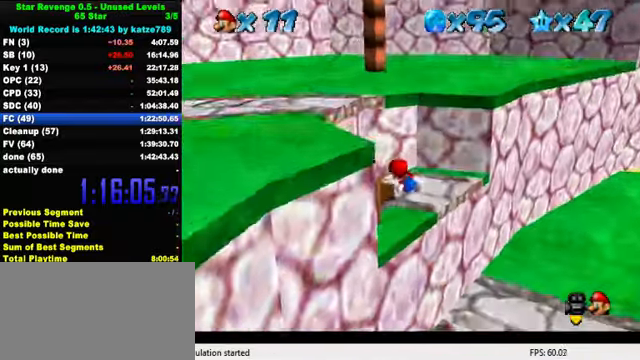
Gameplay with keyboard; each line is a JSON object with the keys held at the frame after it. "events" lists presses ("down") and releases ("up") of "a", "c", "ctrl", "d", "down", "left", "return", "right", "s", "shift", "up", "w", "x" and "y" between this image and that frame as [ms after this image, input, new state], when the widget could be followed in between. No other keys are recorded. Mouse input is not recorded.
{"keys": ["left", "up"], "events": [[166, "down", "up"], [200, "up", "down"], [300, "shift", "down"], [466, "shift", "up"]]}
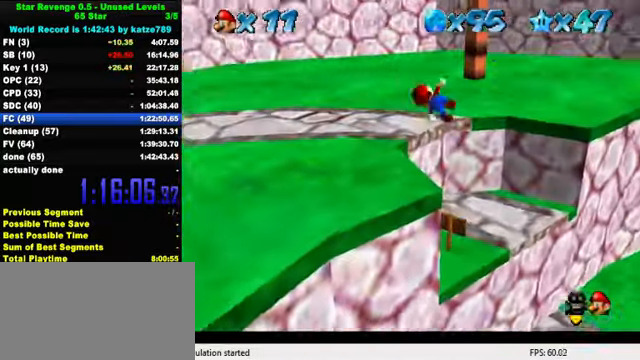
{"keys": ["left", "up"], "events": []}
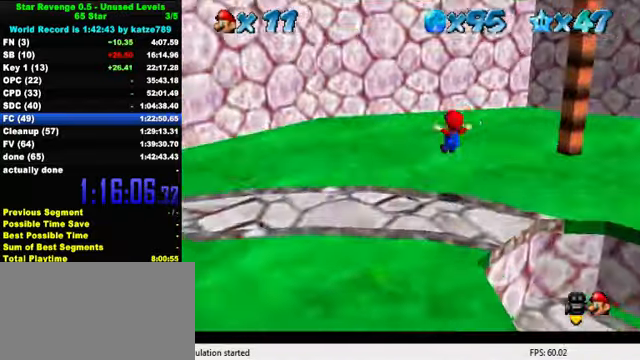
{"keys": ["left"], "events": [[133, "ctrl", "down"], [200, "shift", "down"], [267, "up", "up"], [334, "ctrl", "up"], [367, "shift", "up"]]}
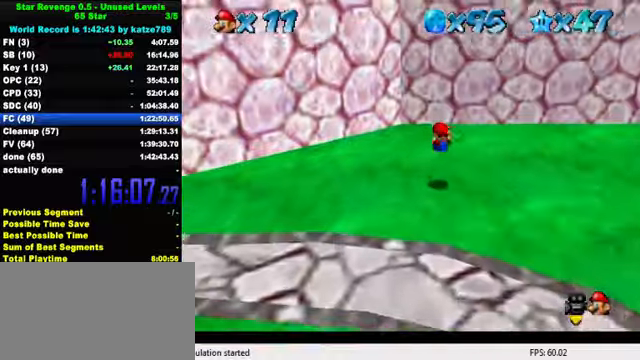
{"keys": ["left", "shift", "up"], "events": [[167, "up", "down"], [267, "left", "up"], [334, "shift", "down"], [500, "left", "down"]]}
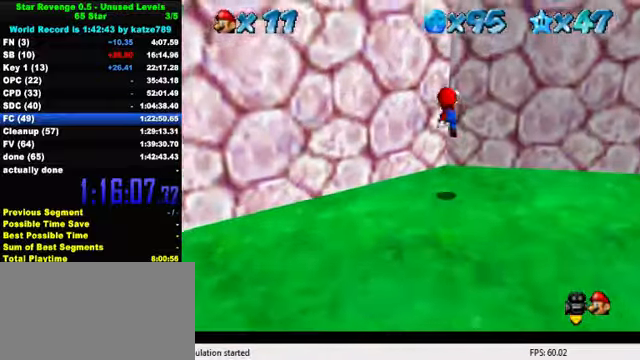
{"keys": ["shift", "up"], "events": [[234, "shift", "up"], [267, "left", "up"], [300, "shift", "down"]]}
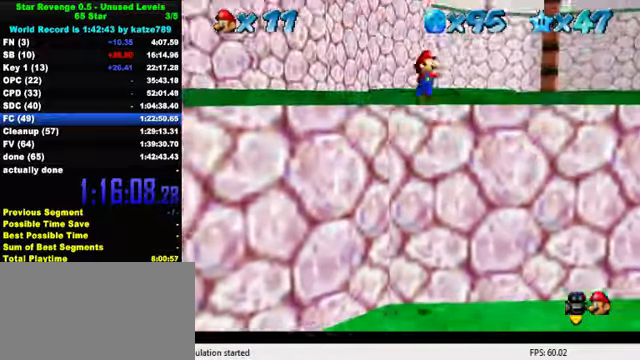
{"keys": ["shift", "up"], "events": []}
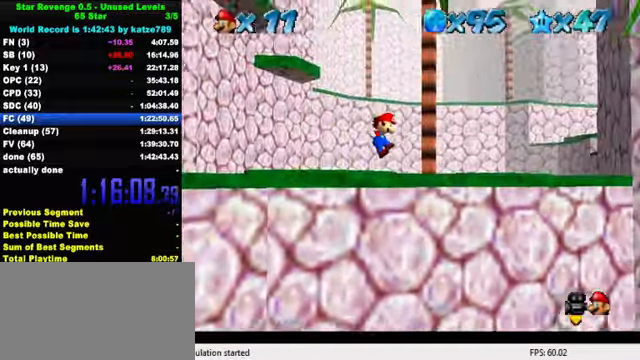
{"keys": ["right", "up"], "events": [[167, "shift", "up"], [267, "shift", "down"], [334, "right", "down"], [400, "shift", "up"]]}
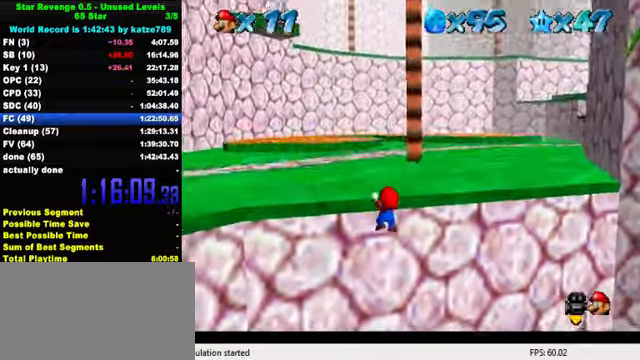
{"keys": ["up"], "events": [[134, "shift", "down"], [167, "right", "up"], [300, "shift", "up"], [434, "a", "down"], [500, "a", "up"]]}
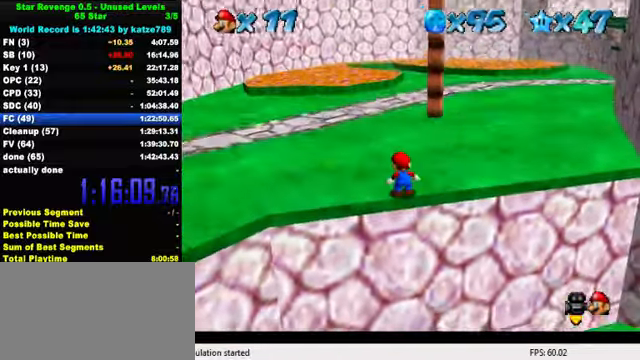
{"keys": ["shift", "up"], "events": [[100, "a", "down"], [200, "a", "up"], [367, "shift", "down"]]}
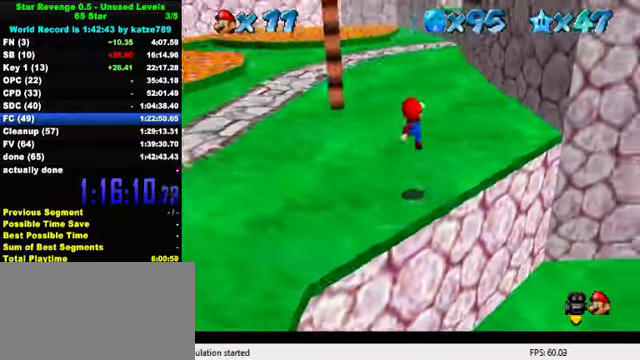
{"keys": ["ctrl", "shift", "up"], "events": [[34, "shift", "up"], [434, "ctrl", "down"], [500, "shift", "down"]]}
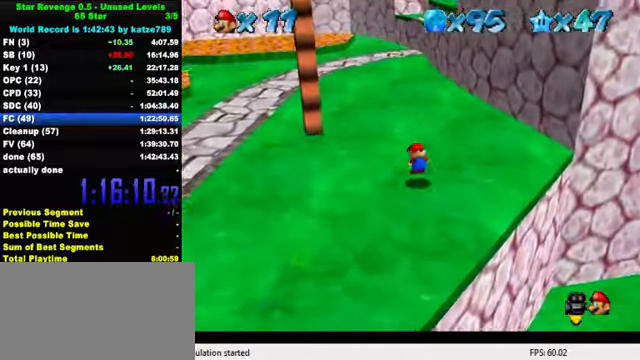
{"keys": ["up"], "events": [[167, "ctrl", "up"], [167, "shift", "up"]]}
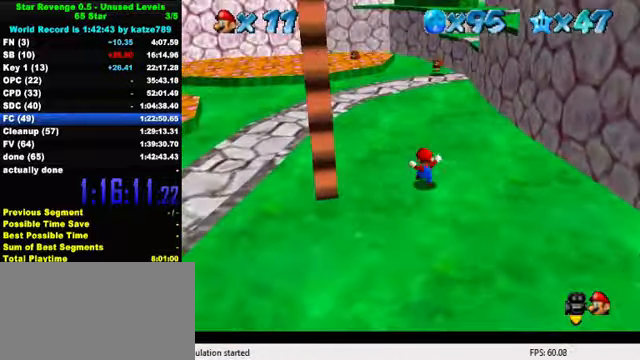
{"keys": ["ctrl", "shift", "up"], "events": [[100, "ctrl", "down"], [234, "ctrl", "up"], [467, "ctrl", "down"], [500, "shift", "down"]]}
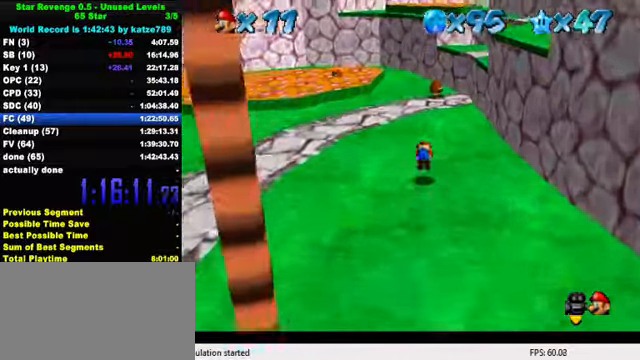
{"keys": ["up"], "events": [[167, "ctrl", "up"], [167, "shift", "up"], [234, "right", "down"], [367, "right", "up"]]}
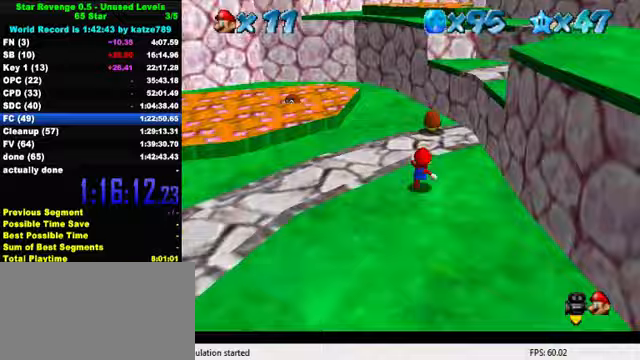
{"keys": ["left", "right"], "events": [[367, "left", "down"], [433, "right", "down"], [433, "up", "up"]]}
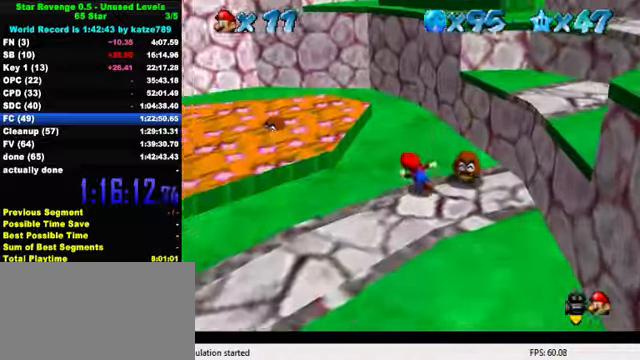
{"keys": ["a"], "events": [[33, "left", "up"], [100, "shift", "down"], [200, "shift", "up"], [233, "up", "down"], [300, "a", "down"], [367, "a", "up"], [433, "right", "up"], [467, "a", "down"], [467, "up", "up"]]}
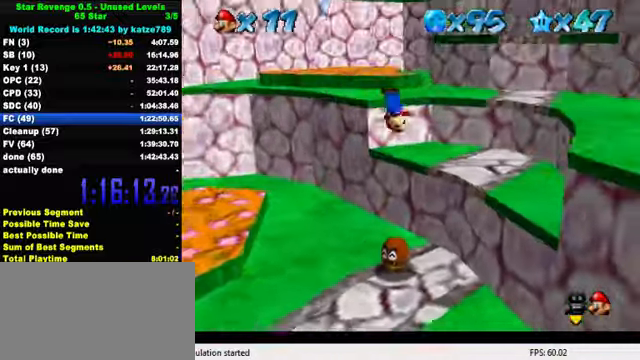
{"keys": ["up"], "events": [[33, "up", "down"], [100, "right", "down"], [133, "a", "up"], [267, "right", "up"]]}
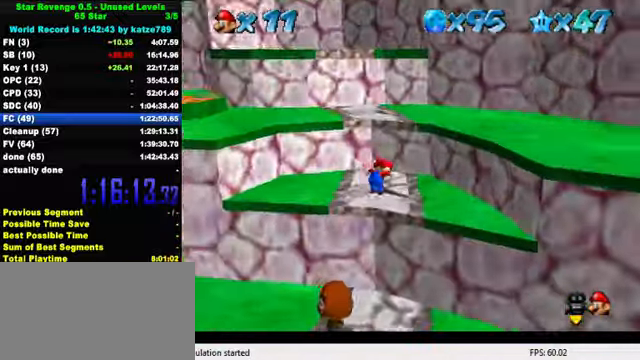
{"keys": ["left", "up"], "events": [[33, "shift", "down"], [200, "shift", "up"], [367, "left", "down"]]}
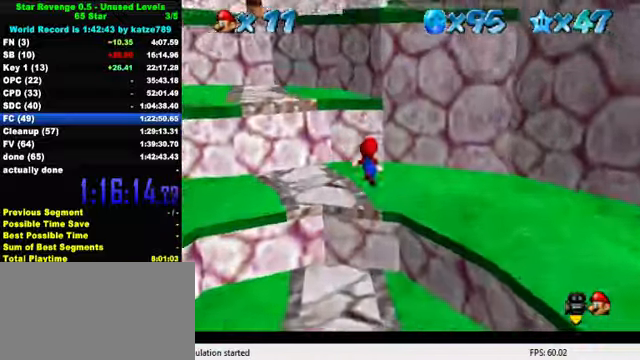
{"keys": ["left", "up"], "events": [[100, "shift", "down"], [133, "up", "up"], [500, "shift", "up"], [500, "up", "down"]]}
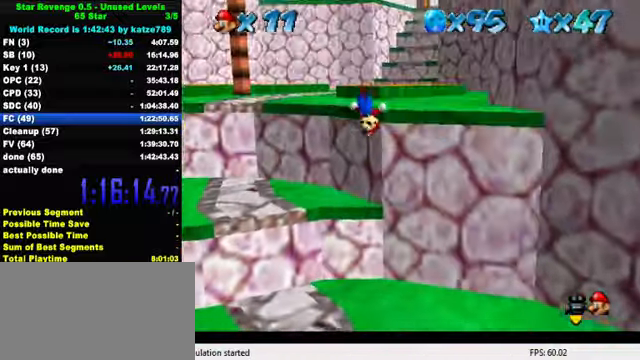
{"keys": ["ctrl", "right", "shift", "up"], "events": [[67, "ctrl", "down"], [133, "left", "up"], [233, "ctrl", "up"], [333, "ctrl", "down"], [400, "shift", "down"], [500, "right", "down"]]}
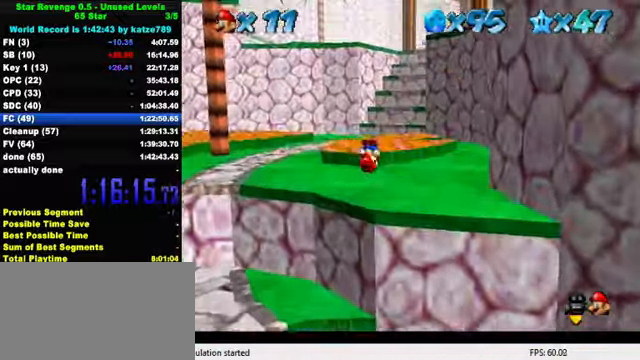
{"keys": ["shift", "up"], "events": [[33, "ctrl", "up"], [67, "shift", "up"], [267, "right", "up"], [433, "shift", "down"]]}
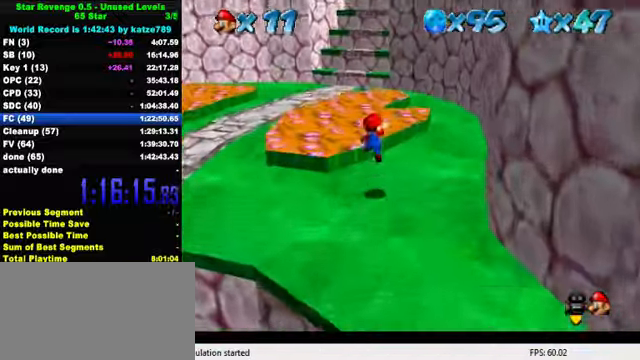
{"keys": ["up"], "events": [[200, "ctrl", "down"], [433, "ctrl", "up"], [467, "shift", "up"]]}
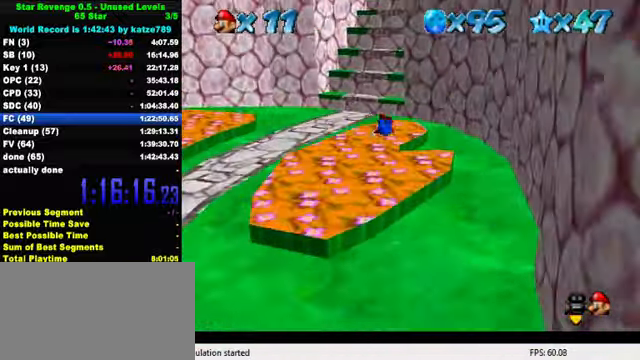
{"keys": ["up"], "events": [[333, "ctrl", "down"], [367, "shift", "down"], [467, "ctrl", "up"], [467, "shift", "up"]]}
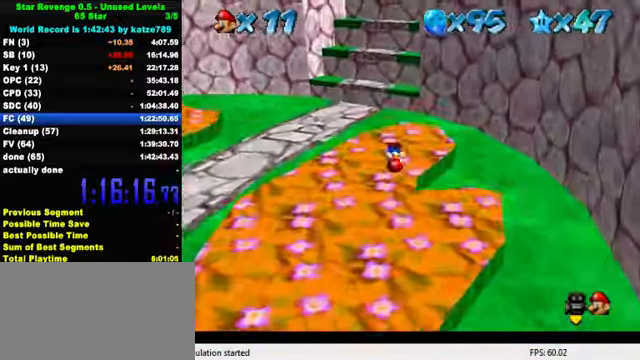
{"keys": ["left", "up"], "events": [[100, "a", "down"], [233, "a", "up"], [467, "left", "down"]]}
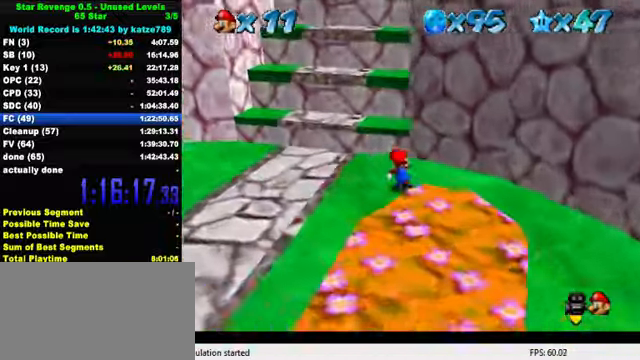
{"keys": ["right", "shift"], "events": [[333, "right", "down"], [333, "up", "up"], [366, "left", "up"], [433, "shift", "down"]]}
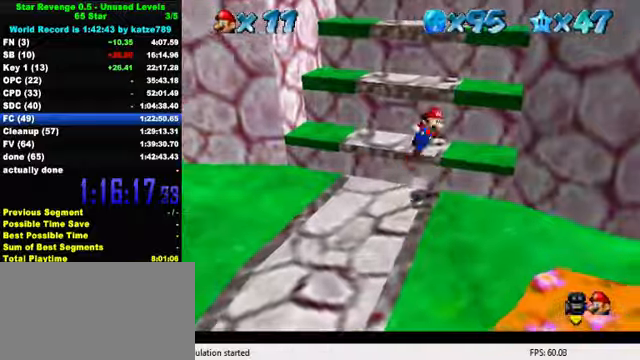
{"keys": ["right", "up"], "events": [[166, "up", "down"], [433, "shift", "up"]]}
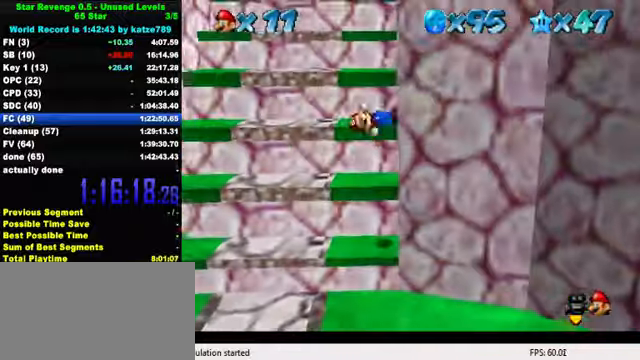
{"keys": ["left"], "events": [[33, "left", "down"], [33, "up", "up"], [66, "right", "up"], [100, "shift", "down"], [433, "shift", "up"]]}
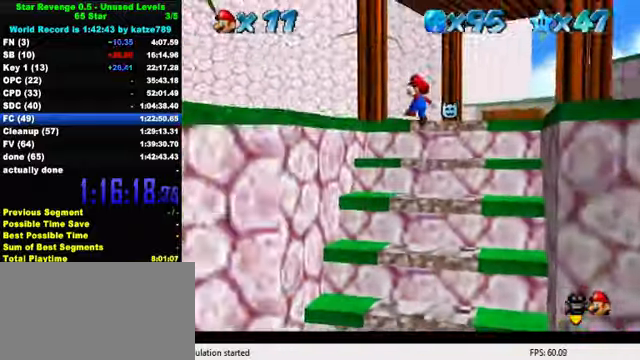
{"keys": ["right", "shift"], "events": [[66, "a", "down"], [133, "a", "up"], [200, "a", "down"], [333, "a", "up"], [433, "right", "down"], [466, "shift", "down"], [500, "left", "up"]]}
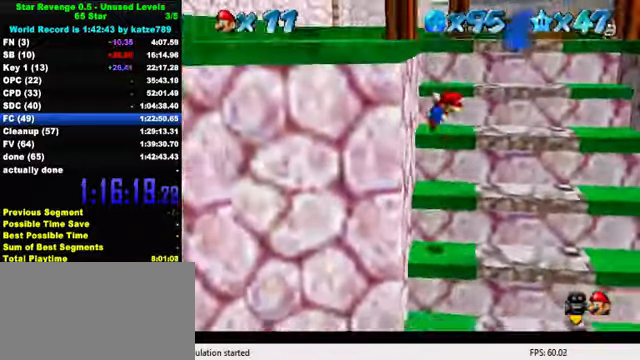
{"keys": ["a", "right", "shift", "up"], "events": [[266, "a", "down"], [366, "a", "up"], [433, "up", "down"], [466, "a", "down"]]}
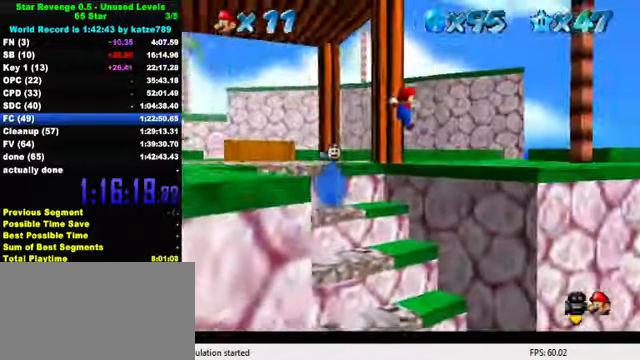
{"keys": ["right", "up"], "events": [[66, "a", "up"], [166, "a", "down"], [300, "a", "up"], [333, "shift", "up"]]}